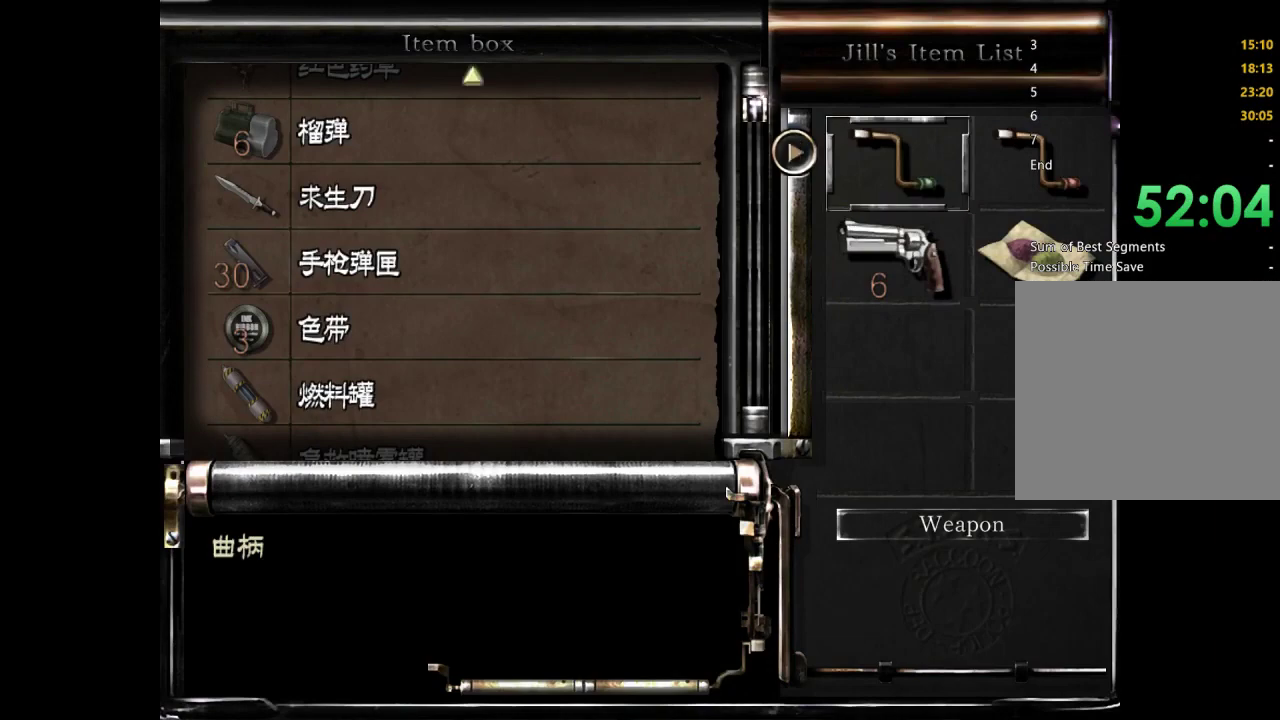
Gameplay with a controller (Xbox layout); each line is a JSON object with the inputs held at the frame after it. "events" lists button and stick changes between this image and that frame as [ms after this image, input, new state], when the widget could be followed in between. Not read: L3 R3.
{"buttons": ["DPAD_UP"], "left_stick": "center", "right_stick": "center", "events": [[33, "DPAD_UP", "down"]]}
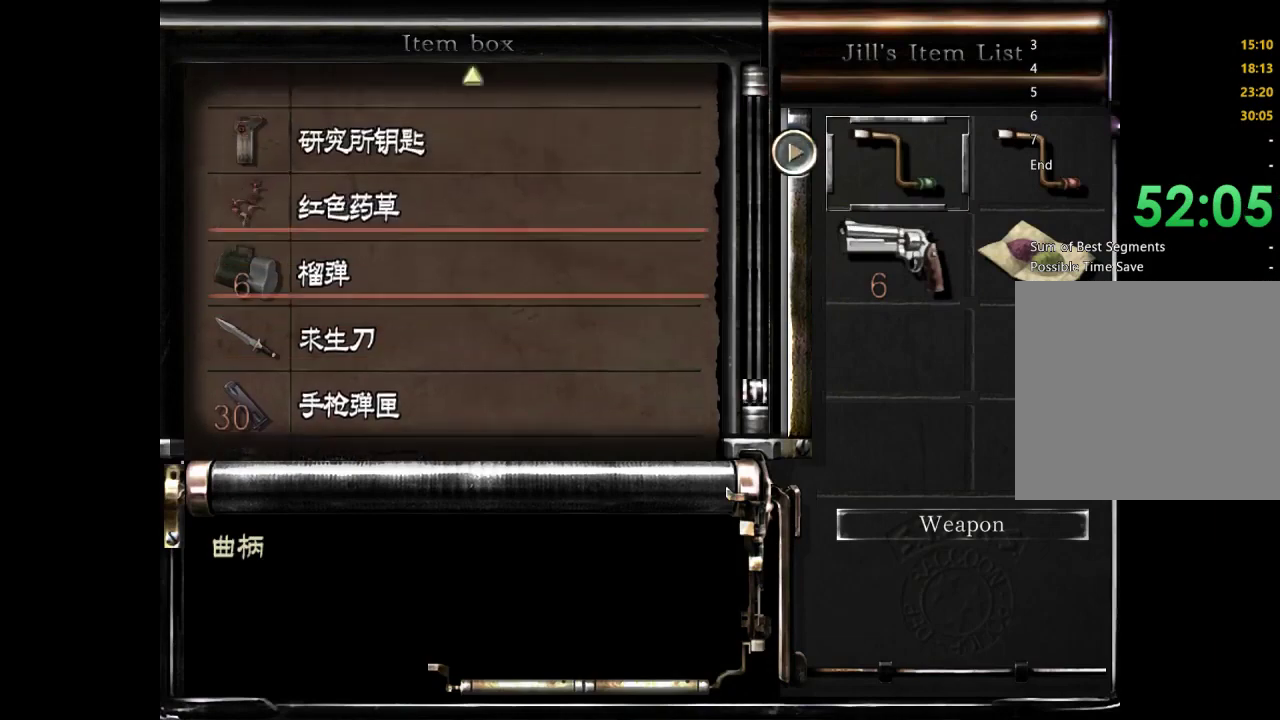
{"buttons": [], "left_stick": "center", "right_stick": "center", "events": [[400, "DPAD_UP", "up"]]}
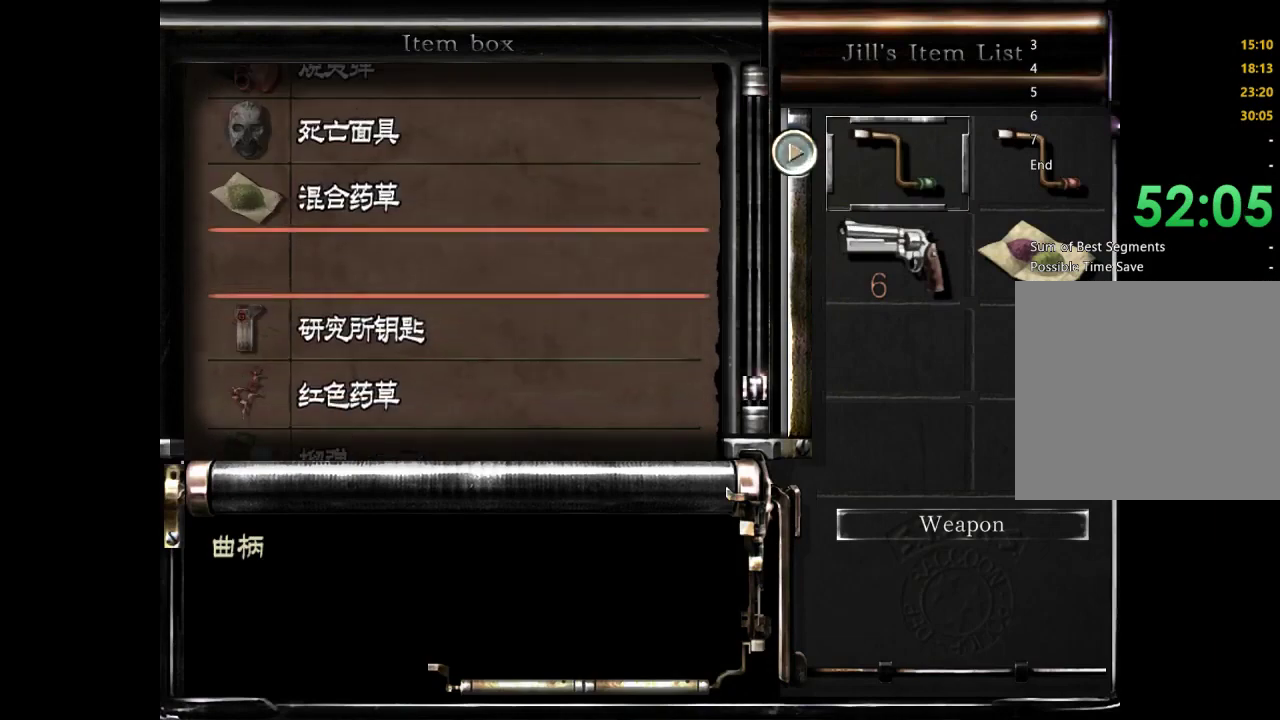
{"buttons": [], "left_stick": "center", "right_stick": "center", "events": [[167, "A", "down"], [267, "A", "up"], [400, "B", "down"], [467, "B", "up"]]}
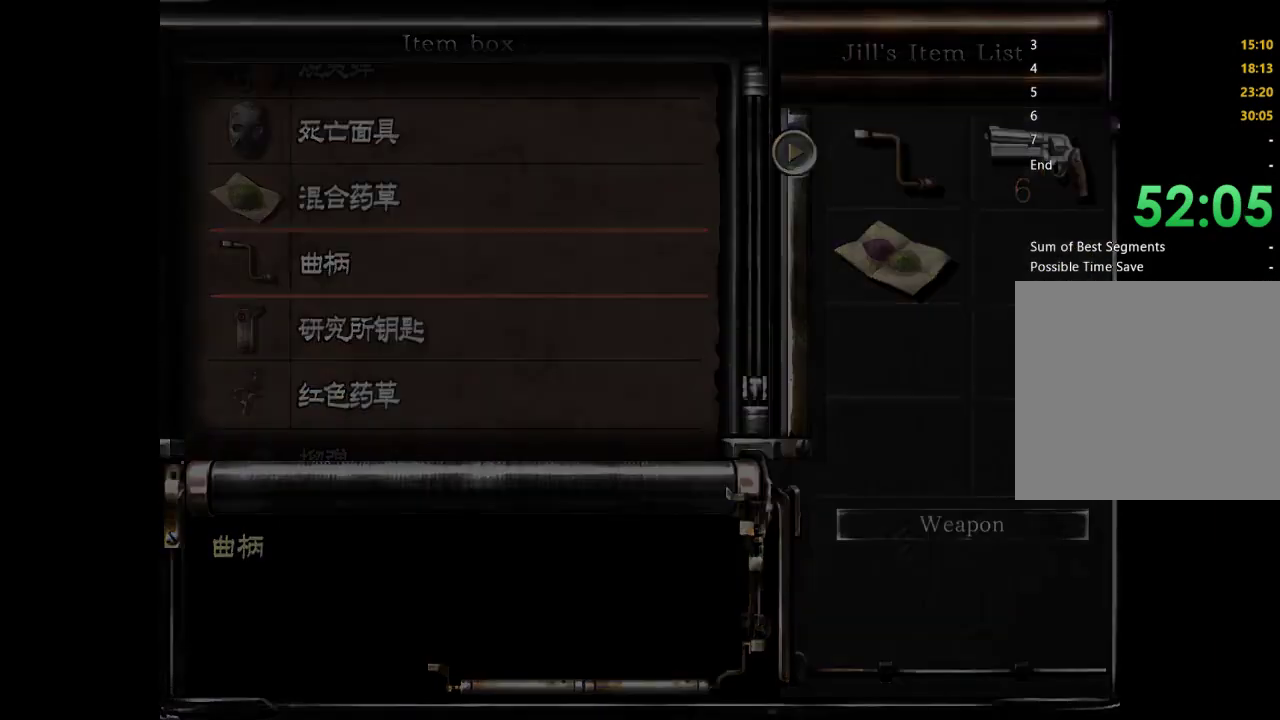
{"buttons": [], "left_stick": "up", "right_stick": "center", "events": [[300, "left_stick", "up"]]}
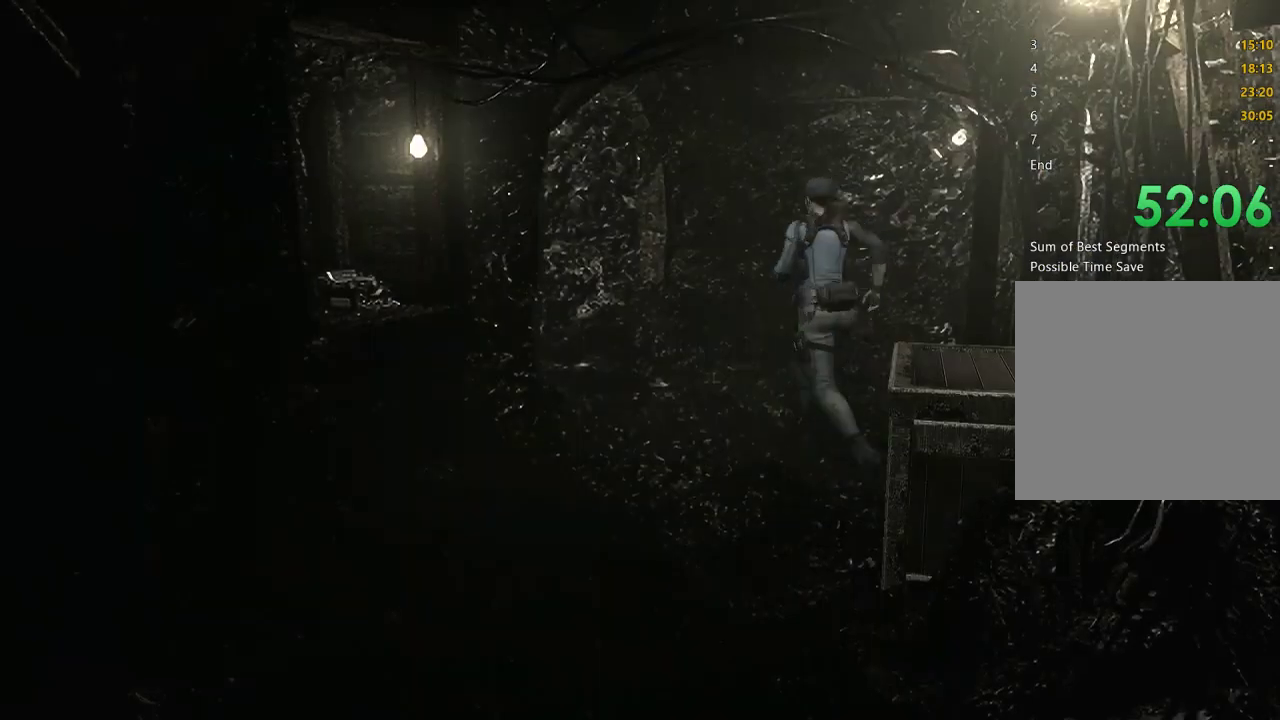
{"buttons": ["X", "DPAD_UP", "DPAD_RIGHT"], "left_stick": "center", "right_stick": "center", "events": [[33, "X", "down"], [33, "left_stick", "center"], [133, "DPAD_UP", "down"], [400, "DPAD_RIGHT", "down"]]}
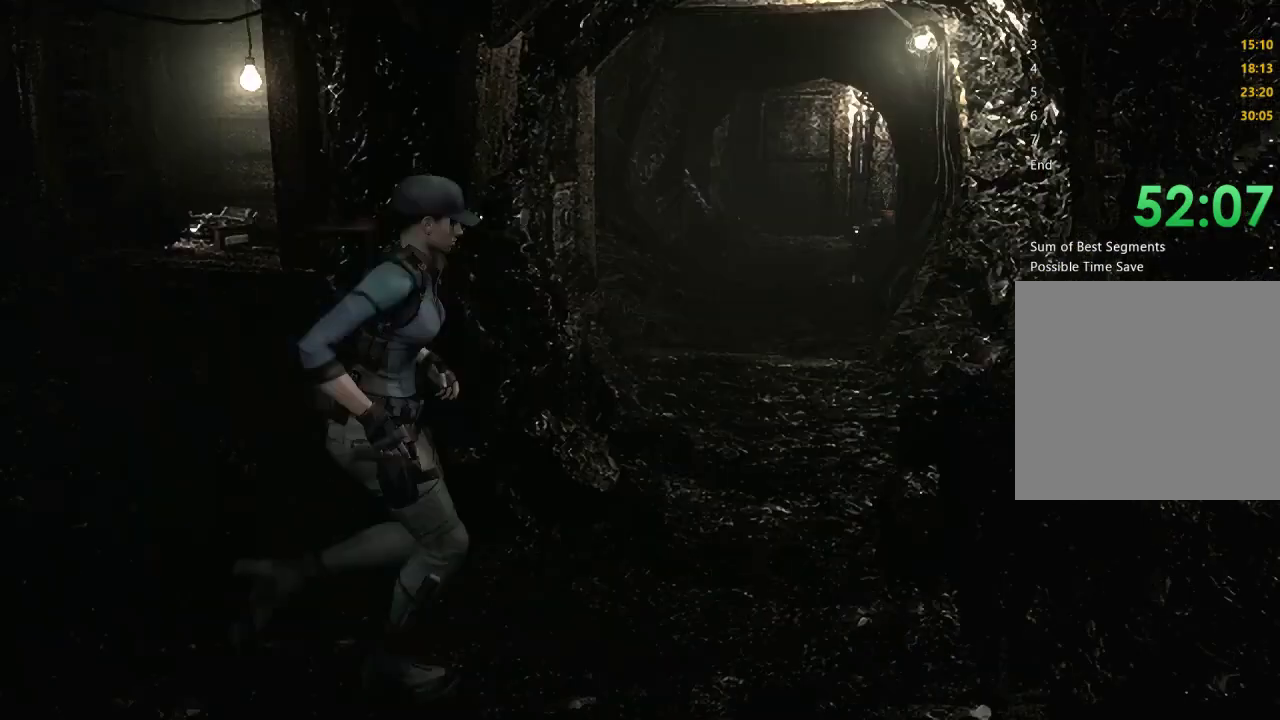
{"buttons": ["X", "DPAD_UP", "DPAD_LEFT"], "left_stick": "center", "right_stick": "center", "events": [[67, "DPAD_RIGHT", "up"], [233, "DPAD_LEFT", "down"]]}
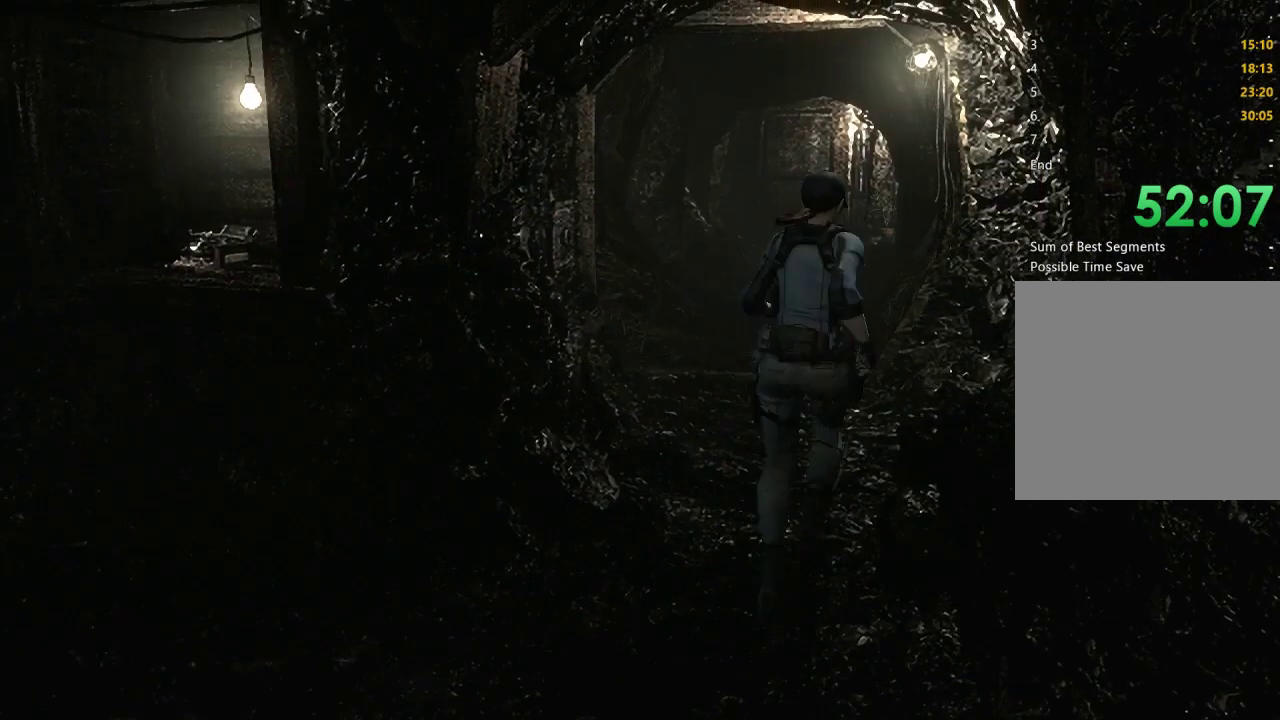
{"buttons": ["X", "DPAD_UP"], "left_stick": "center", "right_stick": "center", "events": [[67, "DPAD_LEFT", "up"]]}
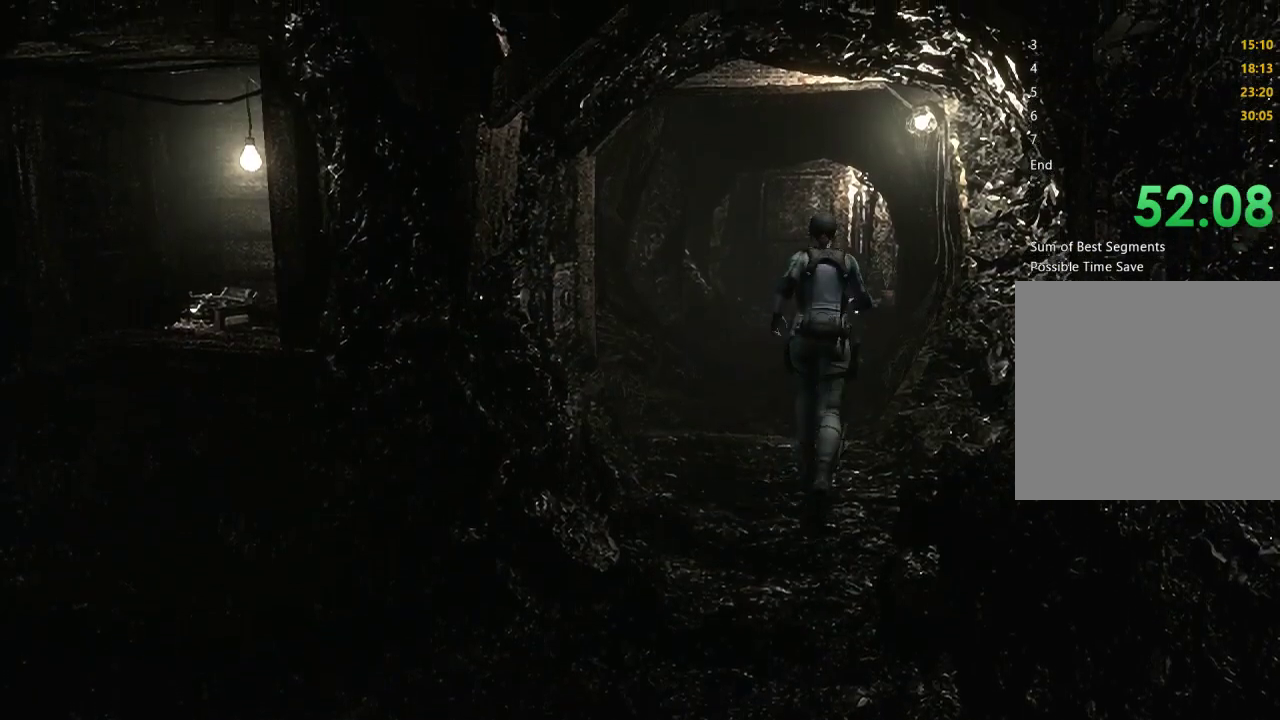
{"buttons": ["X", "DPAD_UP"], "left_stick": "center", "right_stick": "center", "events": [[33, "DPAD_LEFT", "down"], [133, "DPAD_LEFT", "up"], [300, "DPAD_RIGHT", "down"], [400, "DPAD_RIGHT", "up"]]}
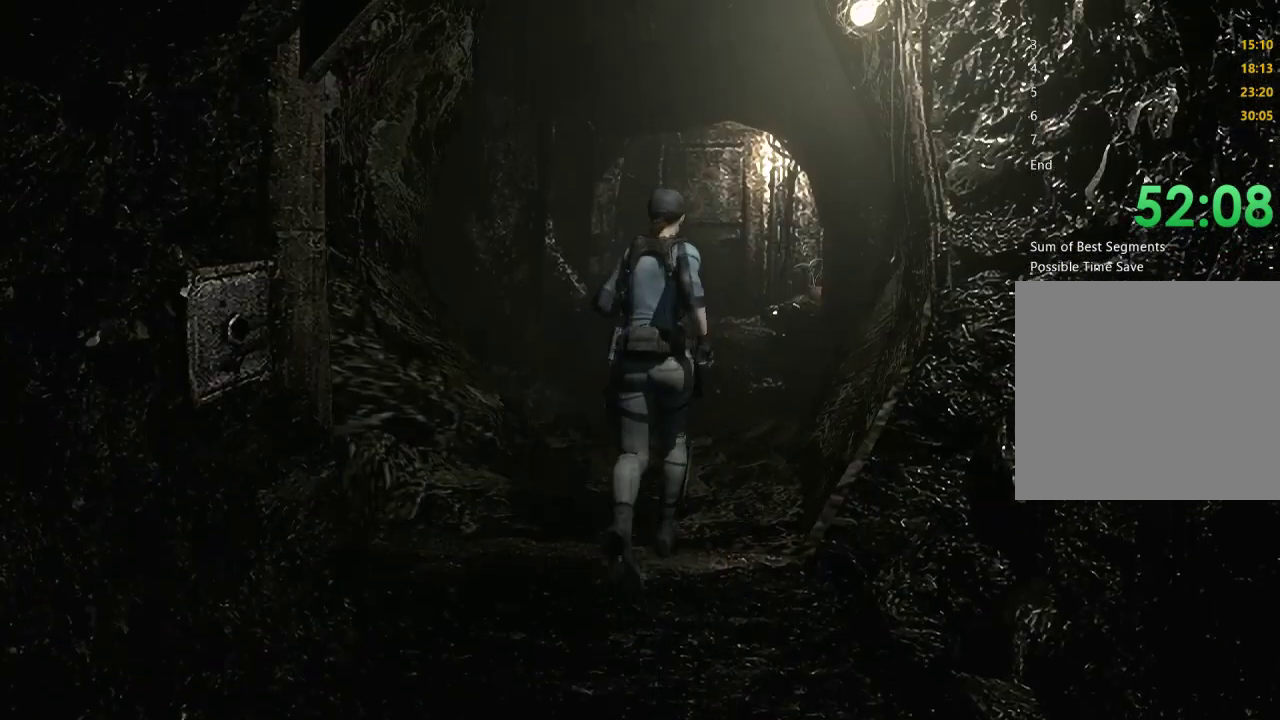
{"buttons": ["X", "DPAD_UP"], "left_stick": "center", "right_stick": "center", "events": [[67, "DPAD_LEFT", "down"], [167, "DPAD_LEFT", "up"], [300, "DPAD_RIGHT", "down"], [367, "DPAD_RIGHT", "up"]]}
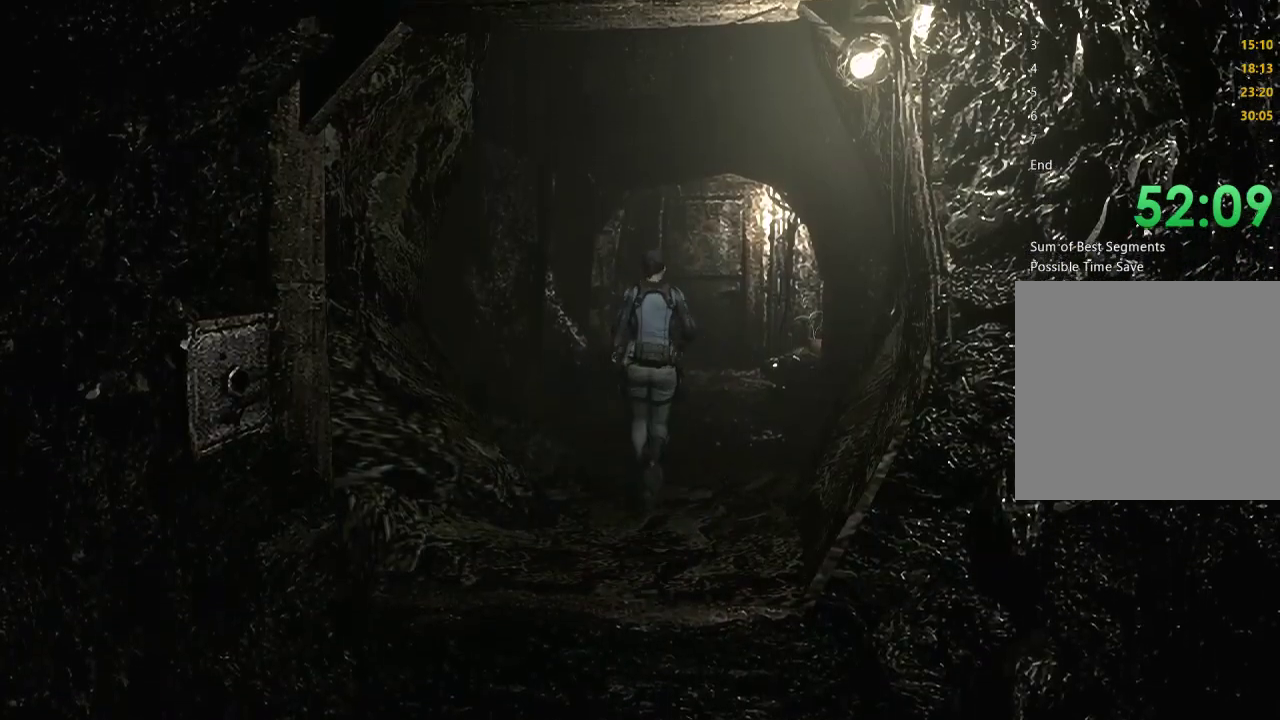
{"buttons": ["X", "DPAD_UP"], "left_stick": "center", "right_stick": "center", "events": []}
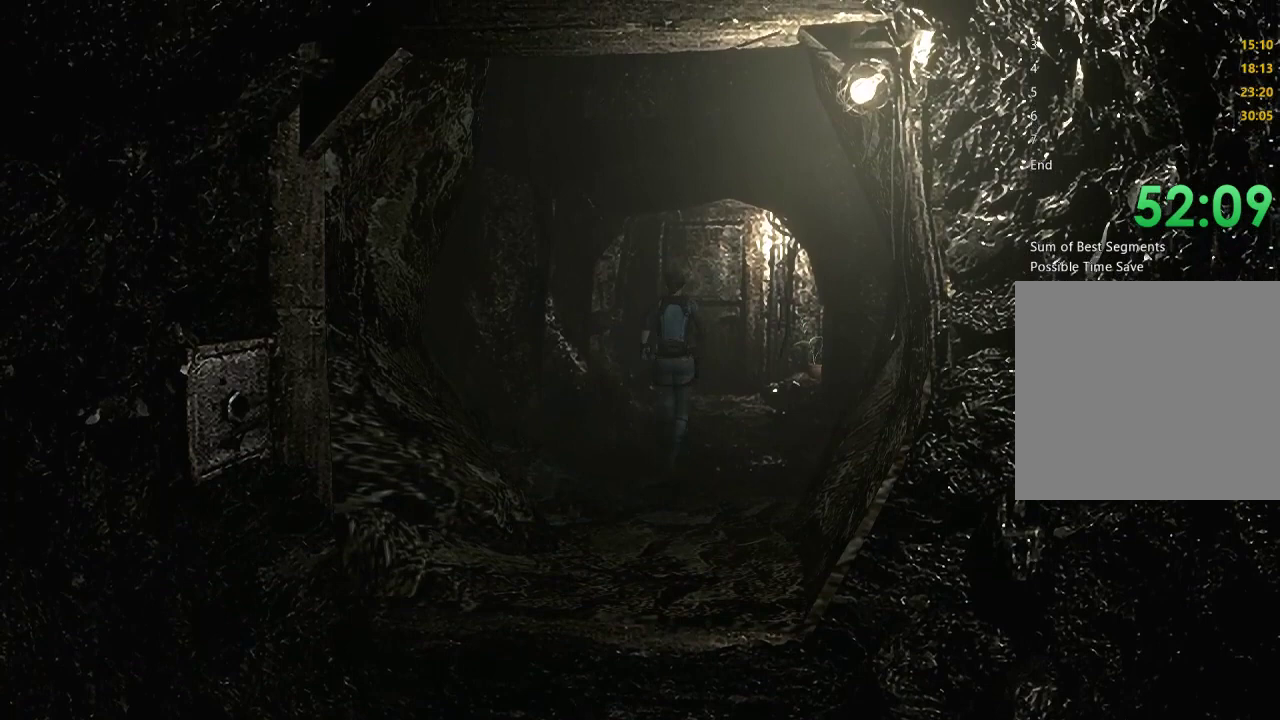
{"buttons": ["X", "DPAD_UP"], "left_stick": "center", "right_stick": "center", "events": [[167, "DPAD_RIGHT", "down"], [267, "DPAD_RIGHT", "up"]]}
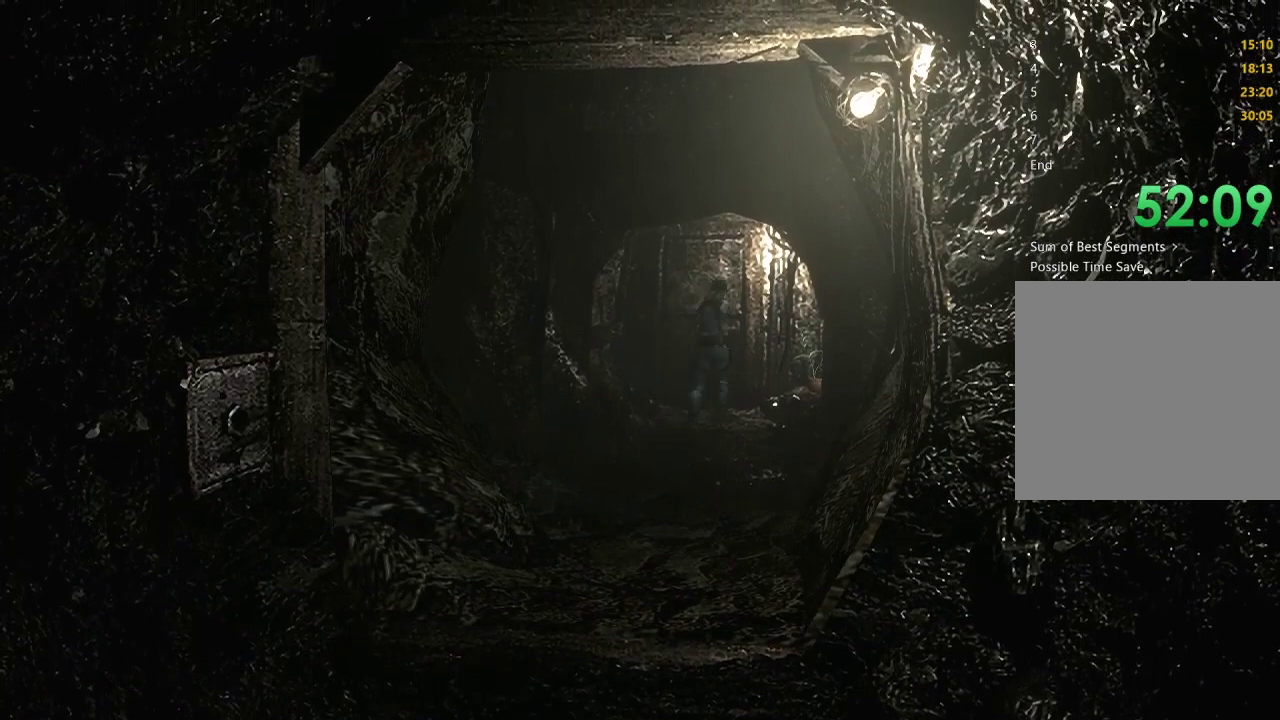
{"buttons": ["X", "DPAD_UP", "DPAD_RIGHT"], "left_stick": "center", "right_stick": "center", "events": [[500, "DPAD_RIGHT", "down"]]}
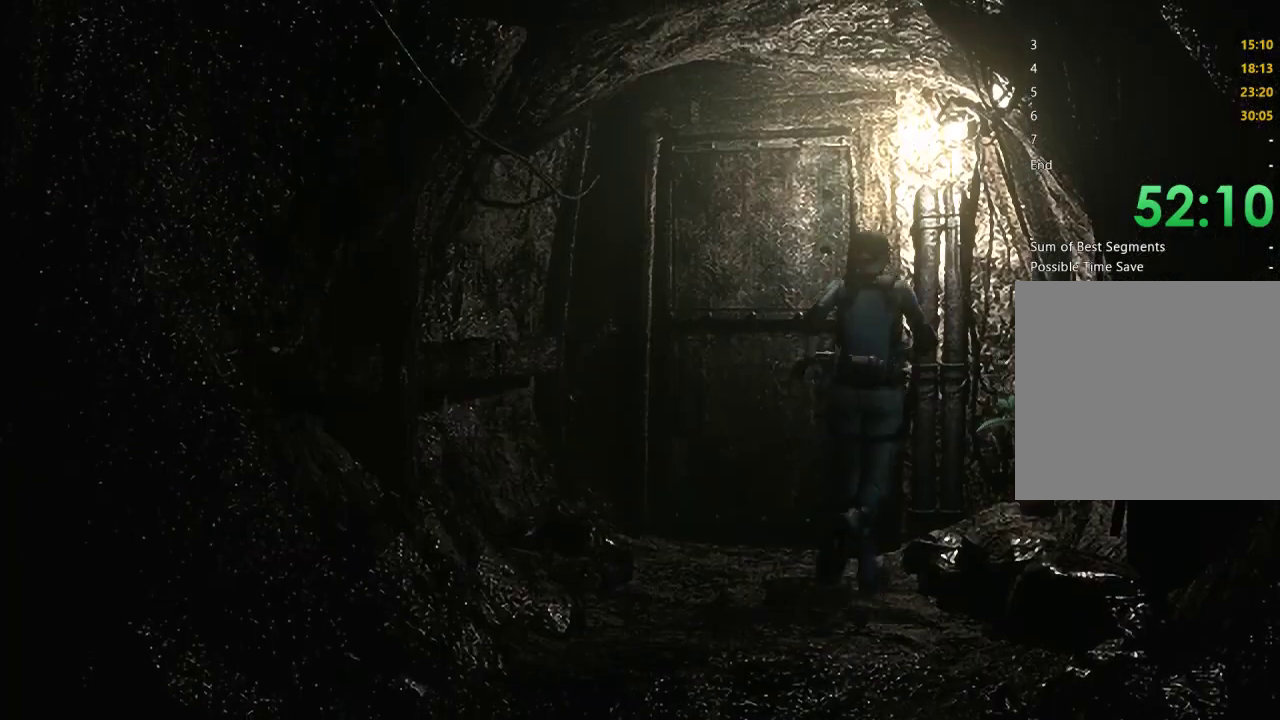
{"buttons": ["A", "X"], "left_stick": "center", "right_stick": "center", "events": [[233, "A", "down"], [333, "A", "up"], [367, "DPAD_RIGHT", "up"], [433, "A", "down"], [433, "DPAD_UP", "up"]]}
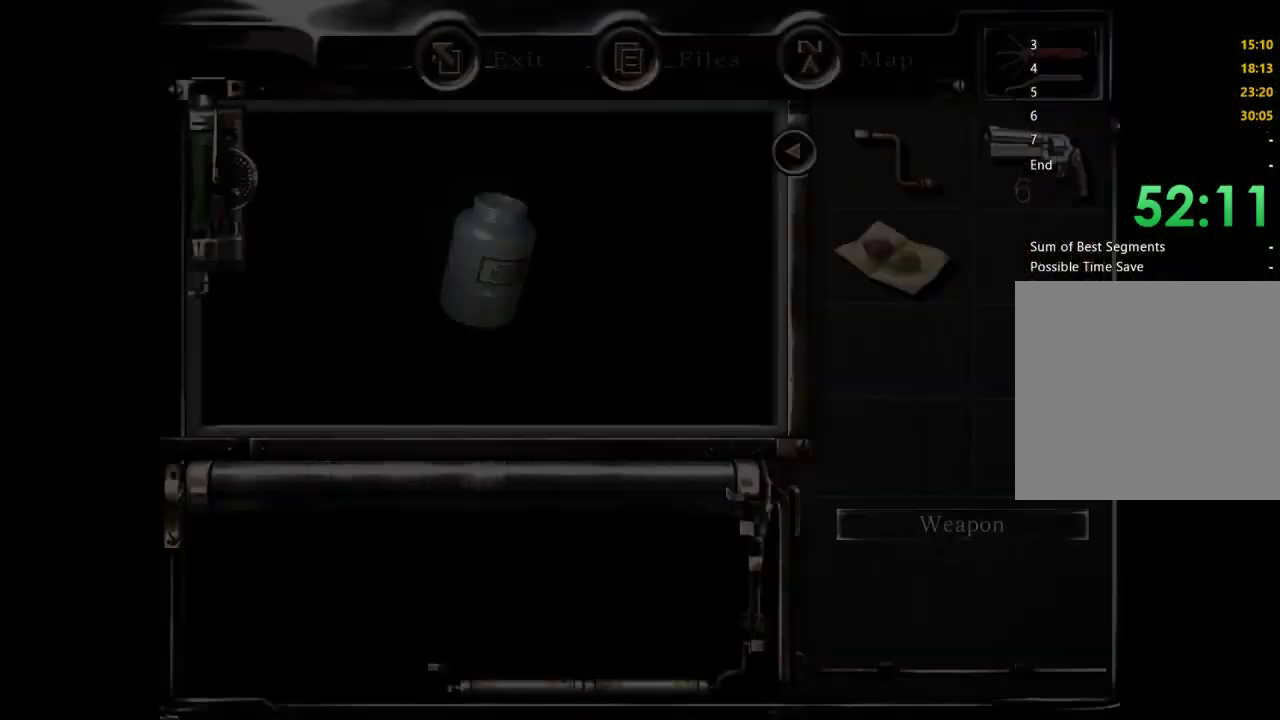
{"buttons": ["A"], "left_stick": "center", "right_stick": "center", "events": [[33, "A", "up"], [33, "X", "up"], [133, "A", "down"], [267, "A", "up"], [333, "A", "down"]]}
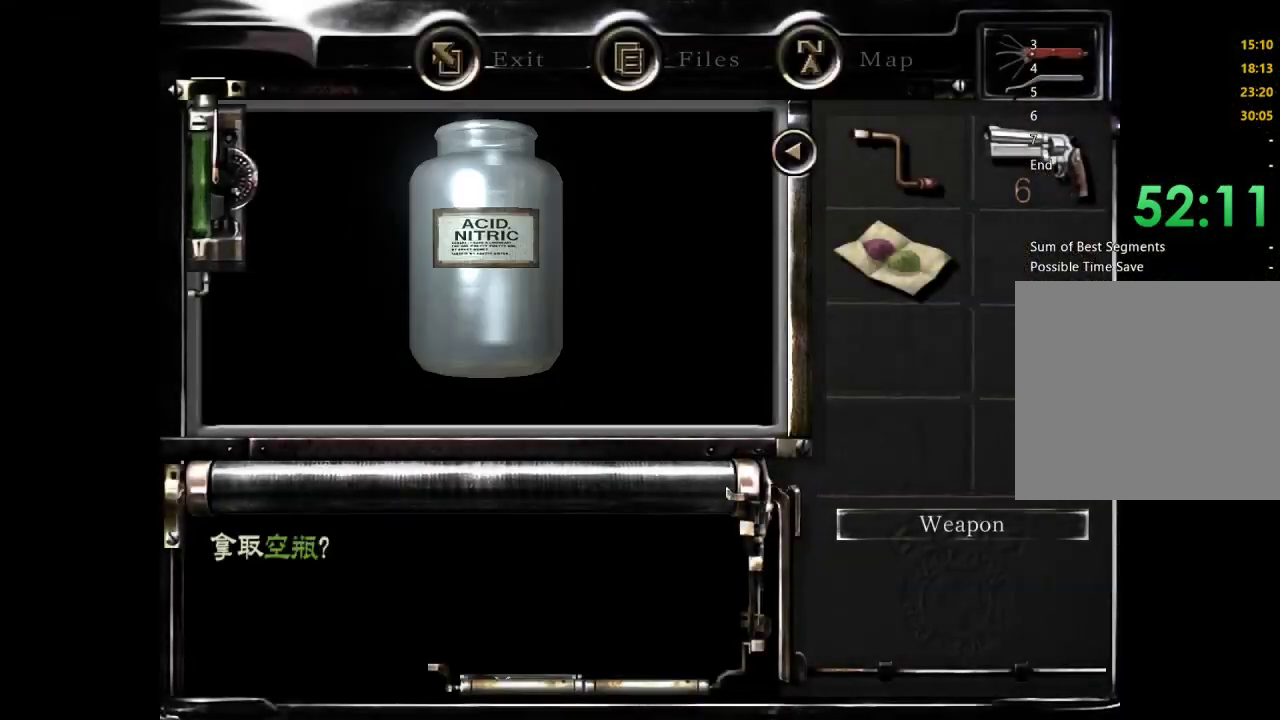
{"buttons": ["A"], "left_stick": "center", "right_stick": "center", "events": [[300, "A", "up"], [333, "DPAD_RIGHT", "down"], [433, "DPAD_RIGHT", "up"], [467, "A", "down"]]}
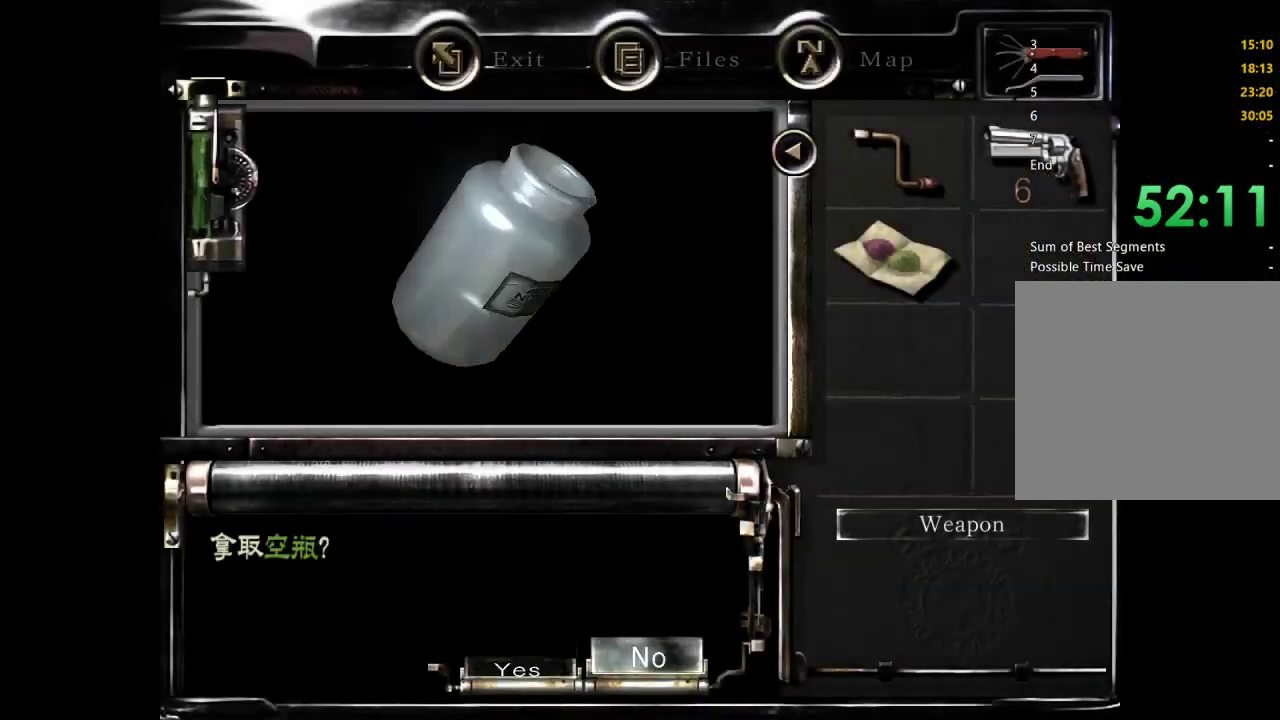
{"buttons": [], "left_stick": "up-left", "right_stick": "center", "events": [[33, "A", "up"], [267, "left_stick", "up-left"]]}
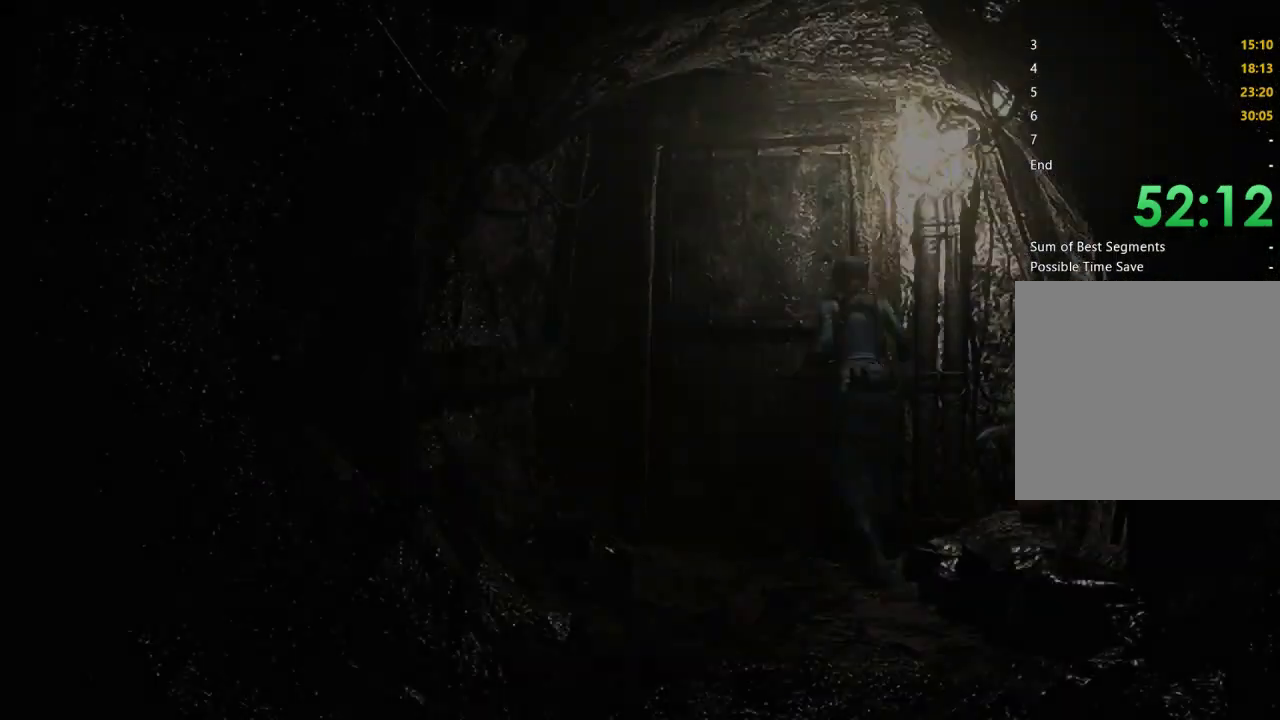
{"buttons": [], "left_stick": "center", "right_stick": "center", "events": [[167, "left_stick", "up"], [300, "A", "down"], [433, "A", "up"], [433, "left_stick", "center"]]}